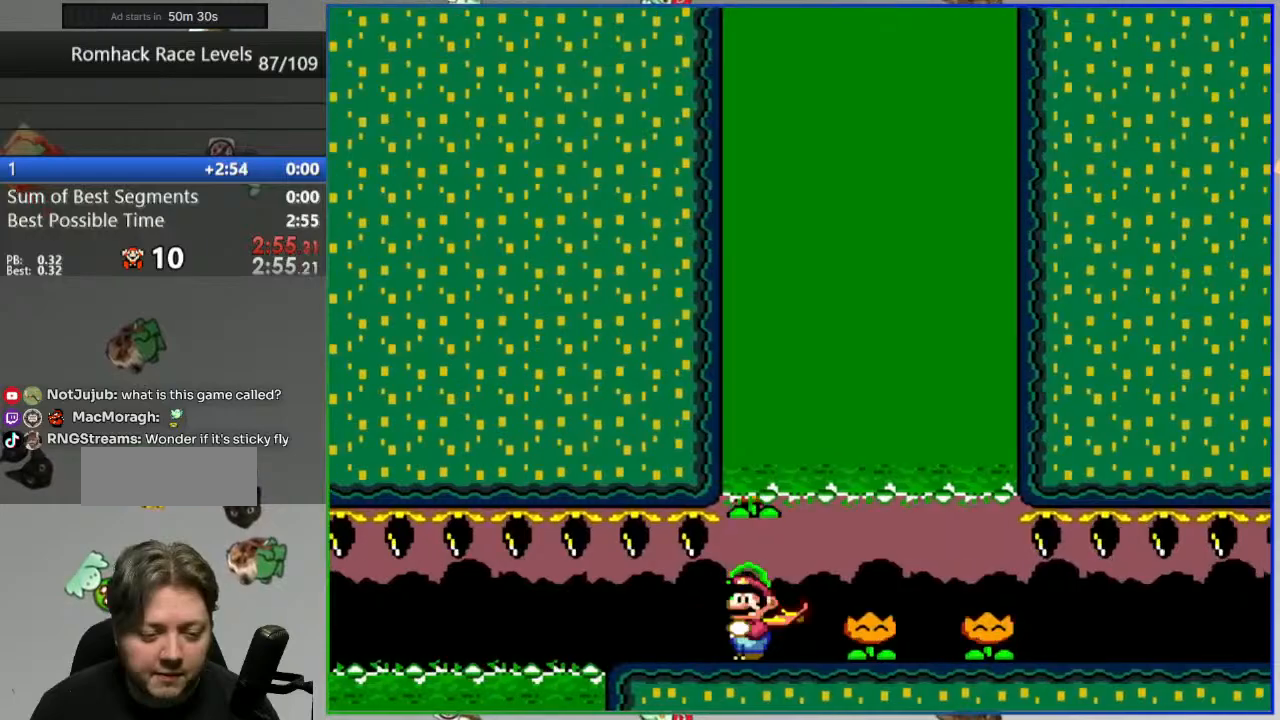
Gameplay with a controller (Nintendo layout); each line is a JSON object with the inputs held at the frame after it (dt_ms = milliseconds from this image to that frame). "events" lists button and stick changes between this image and that frame as [ms after this image, input, new state], when the widget could be followed in between. Not read: L3 R3 START.
{"dt_ms": 1000, "buttons": ["Y", "DPAD_RIGHT"]}
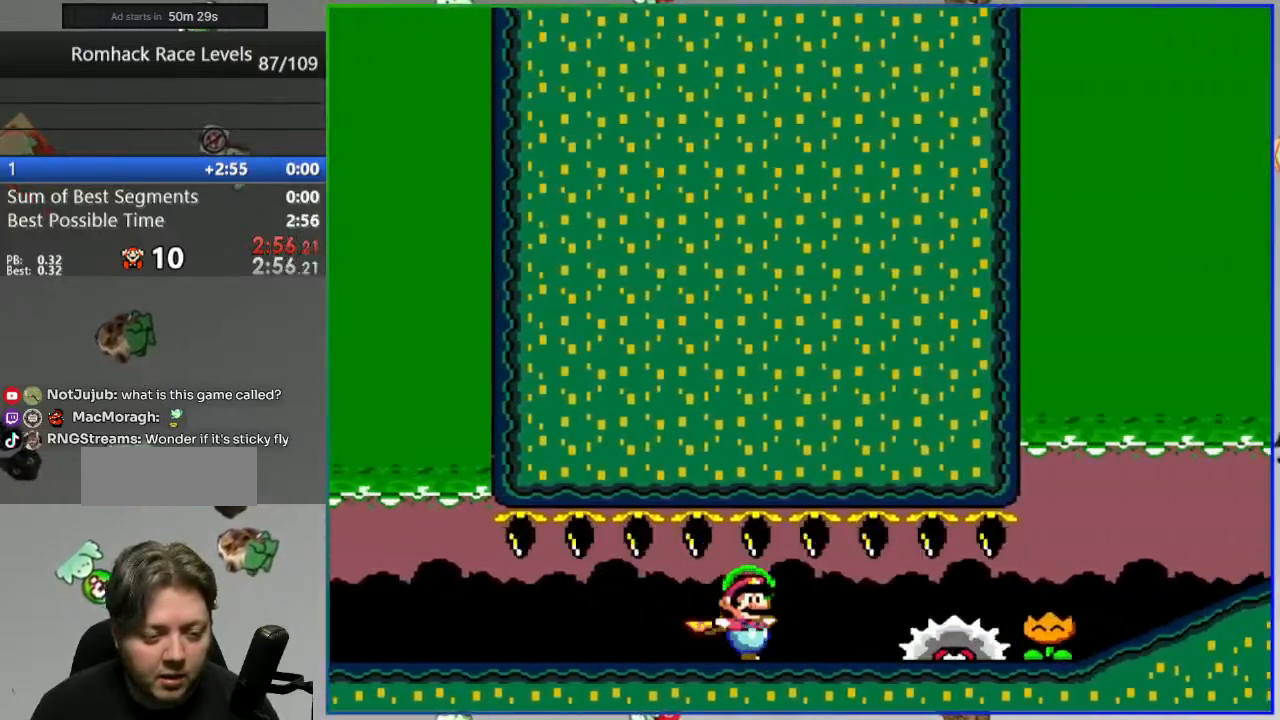
{"dt_ms": 500, "buttons": ["Y", "DPAD_RIGHT"], "events": [[17, "R1", "down"], [150, "R1", "up"], [150, "Y", "up"], [233, "Y", "down"], [250, "DPAD_RIGHT", "up"], [300, "Y", "up"], [367, "Y", "down"], [417, "DPAD_RIGHT", "down"], [433, "Y", "up"], [483, "Y", "down"]]}
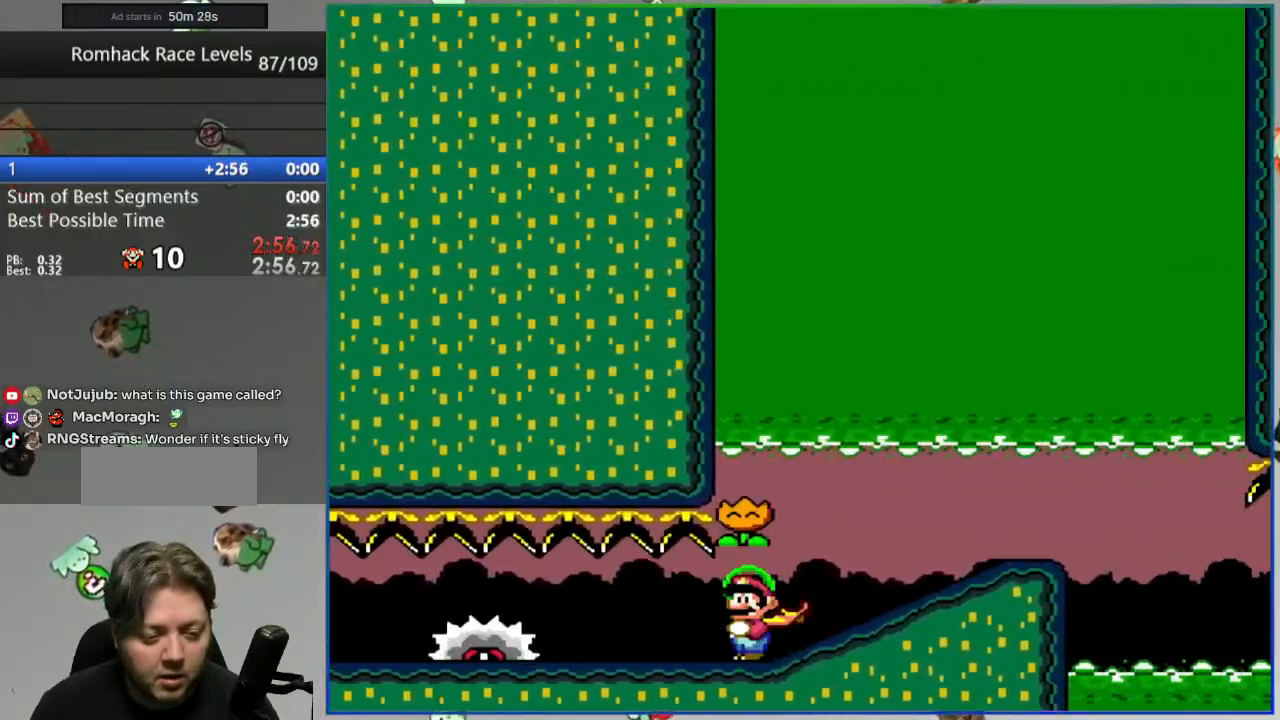
{"dt_ms": 500, "buttons": ["Y", "DPAD_RIGHT"]}
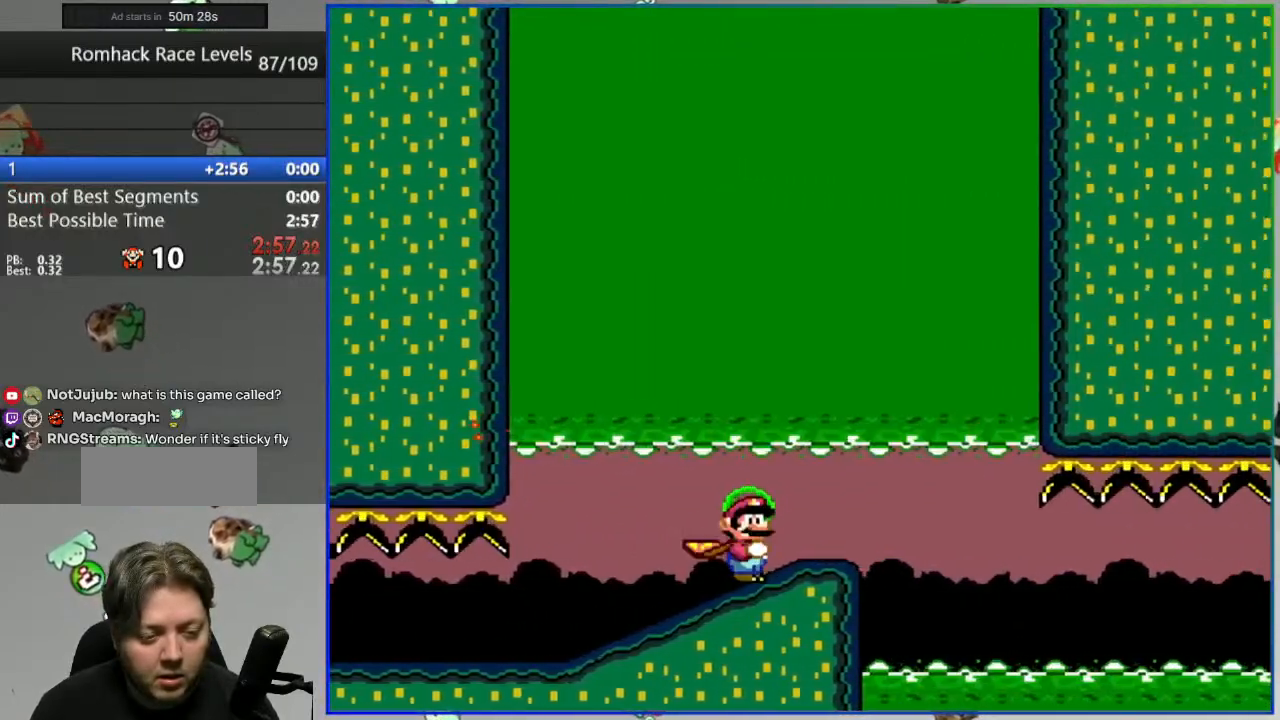
{"dt_ms": 500, "buttons": ["B", "Y", "DPAD_LEFT"]}
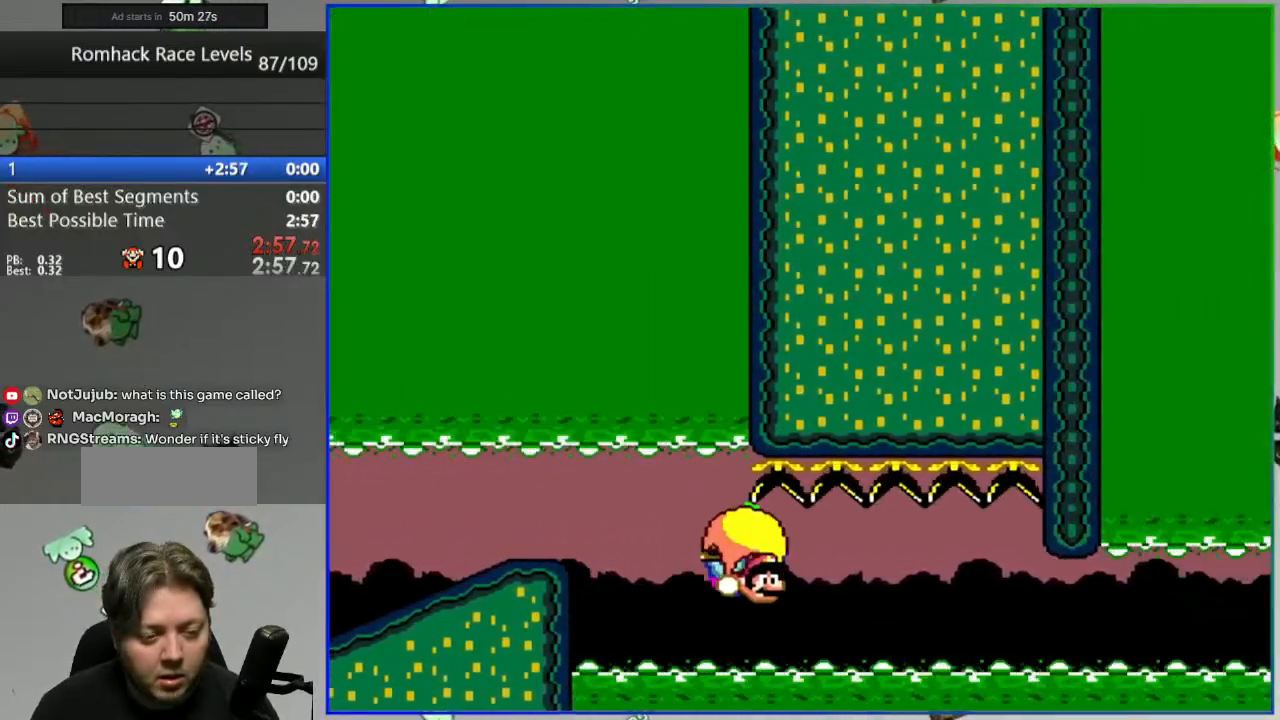
{"dt_ms": 500, "buttons": [], "events": [[467, "B", "up"], [467, "DPAD_LEFT", "up"], [467, "Y", "up"]]}
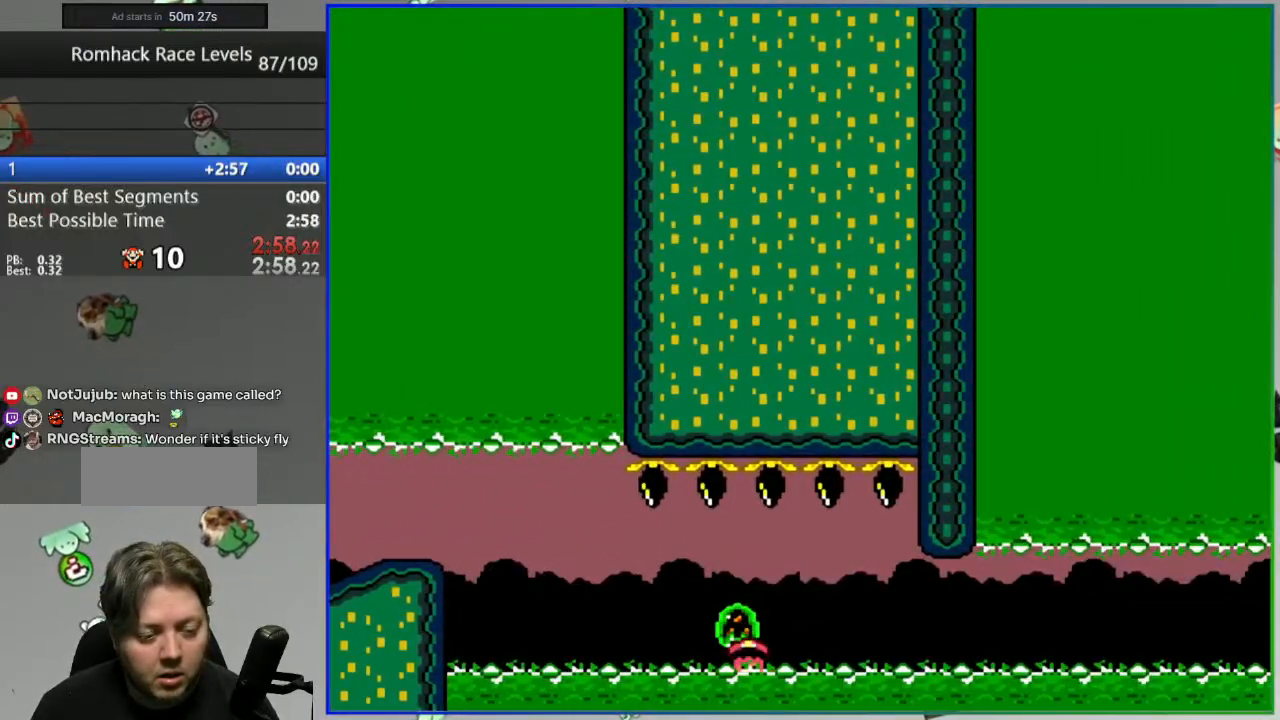
{"dt_ms": 500, "buttons": ["Y"], "events": [[67, "L2", "down"], [117, "A", "down"], [133, "L1", "down"], [183, "A", "up"], [217, "L1", "up"], [217, "L2", "up"], [233, "A", "down"], [317, "A", "up"], [483, "Y", "down"]]}
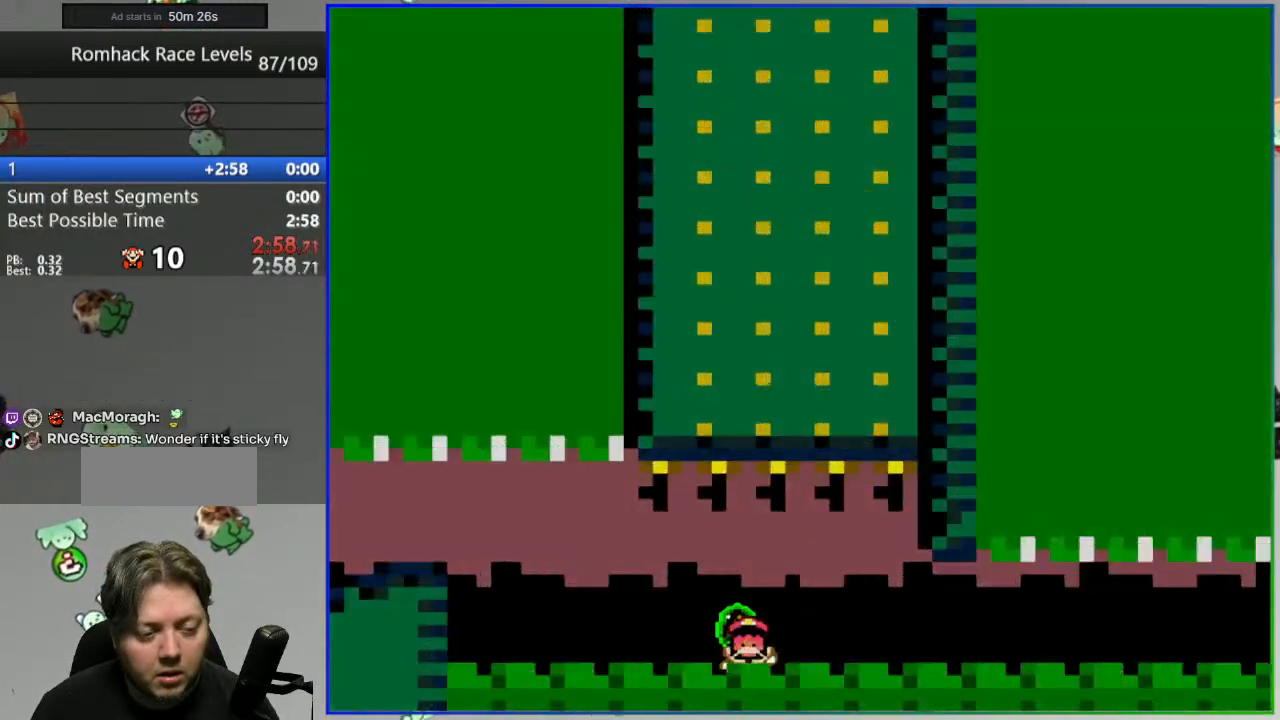
{"dt_ms": 500, "buttons": ["Y"], "events": []}
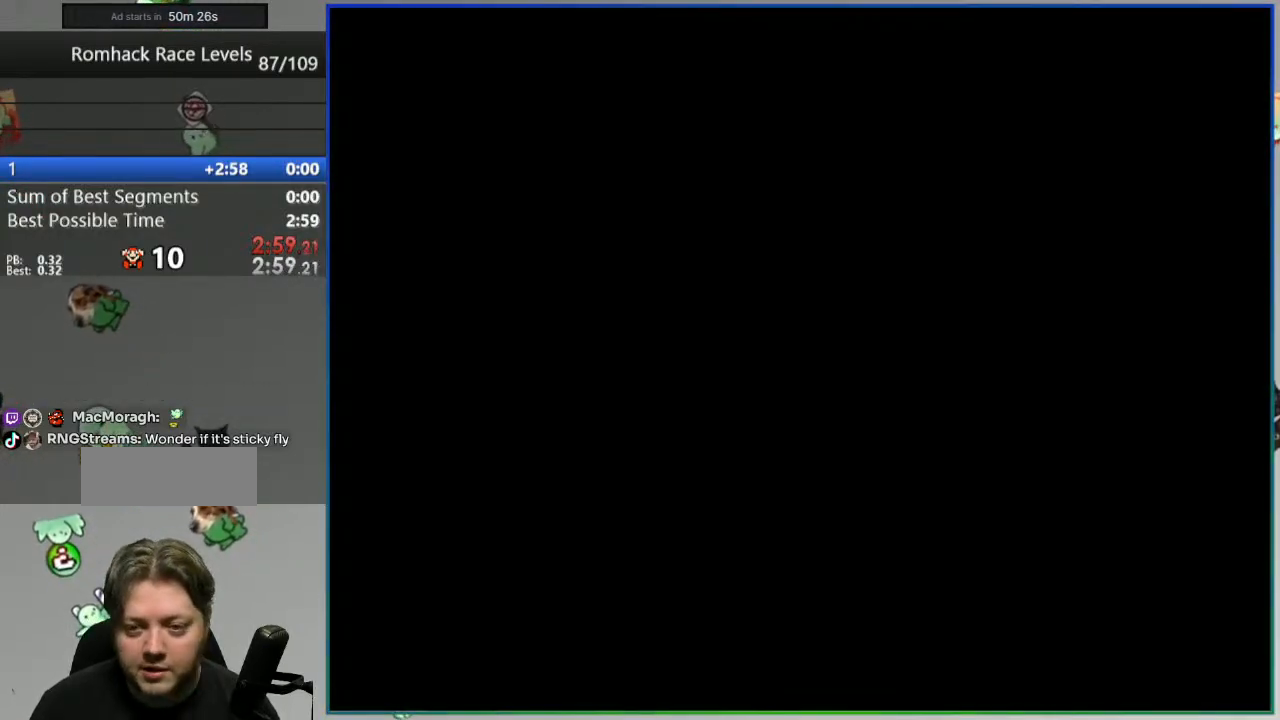
{"dt_ms": 500, "buttons": ["Y"], "events": []}
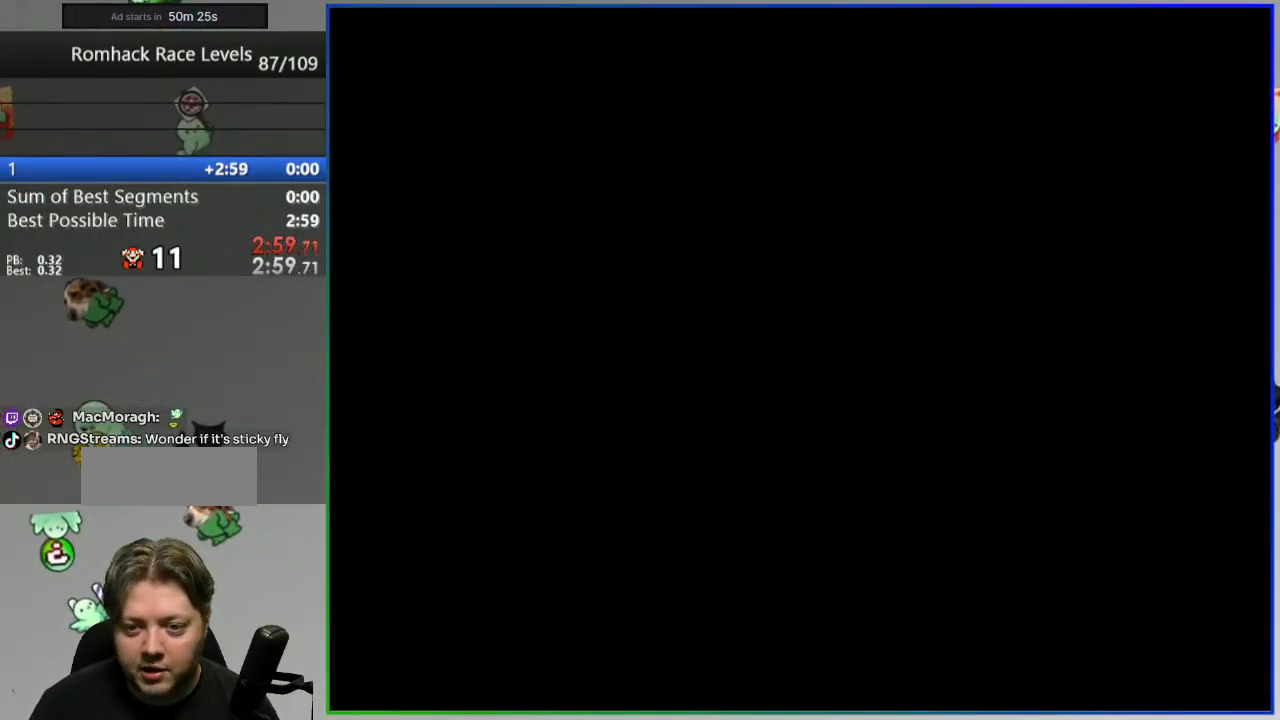
{"dt_ms": 500, "buttons": ["Y"]}
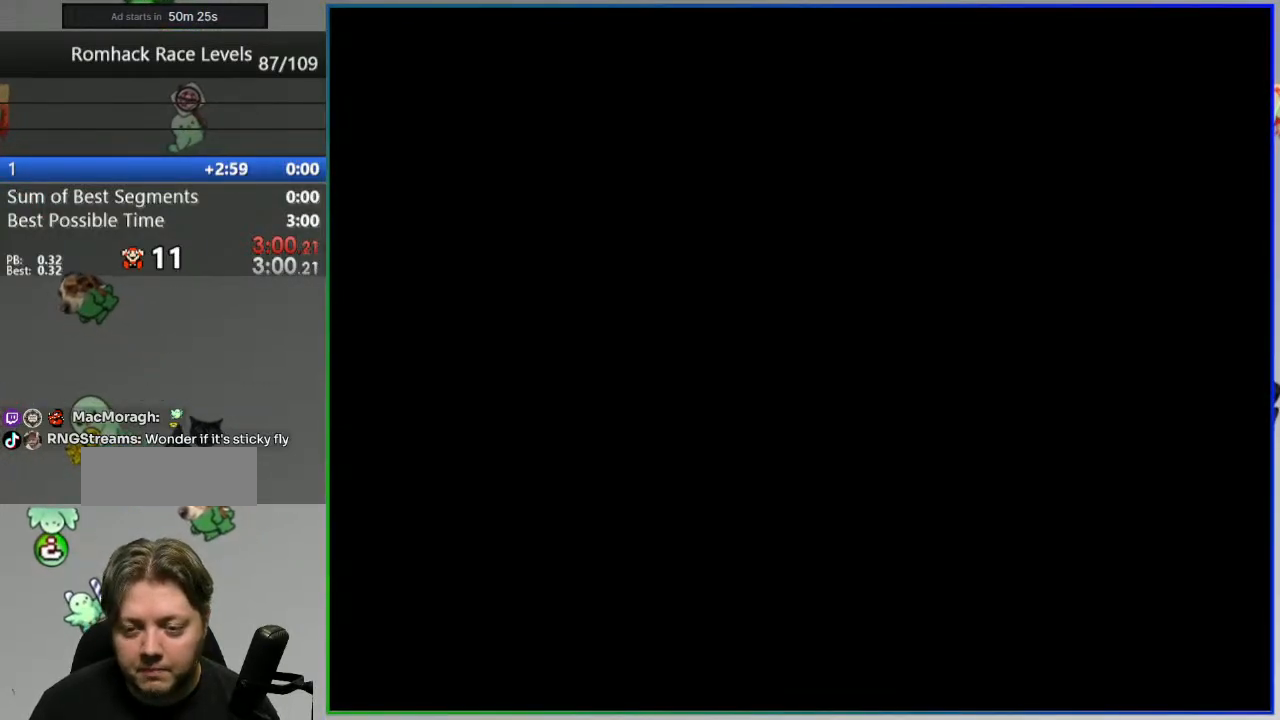
{"dt_ms": 500, "buttons": ["Y"], "events": []}
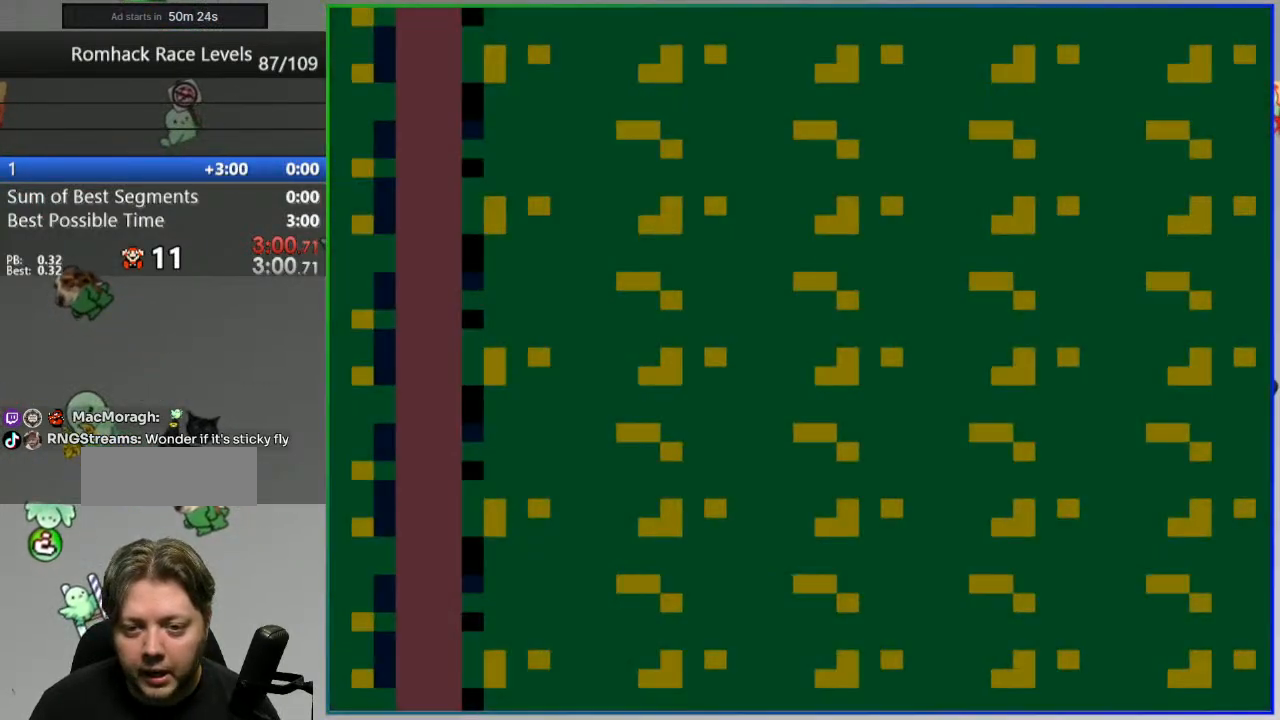
{"dt_ms": 500, "buttons": ["Y"], "events": []}
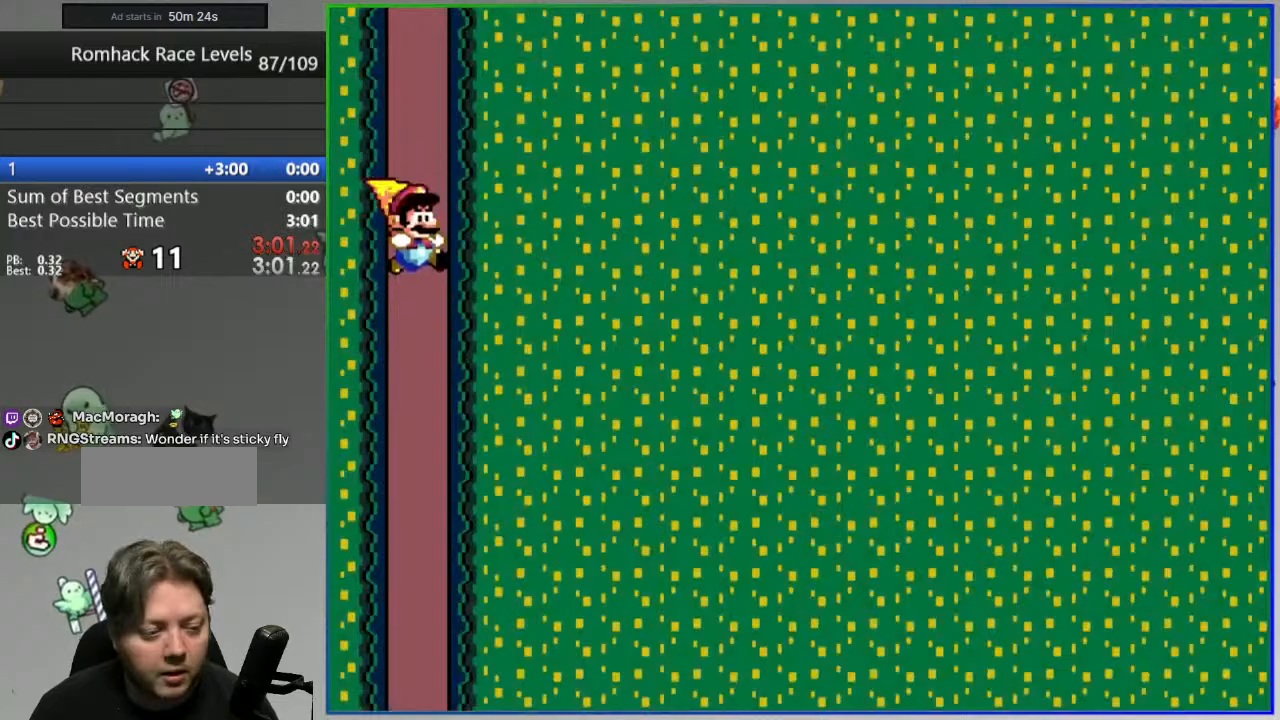
{"dt_ms": 500, "buttons": ["Y"], "events": []}